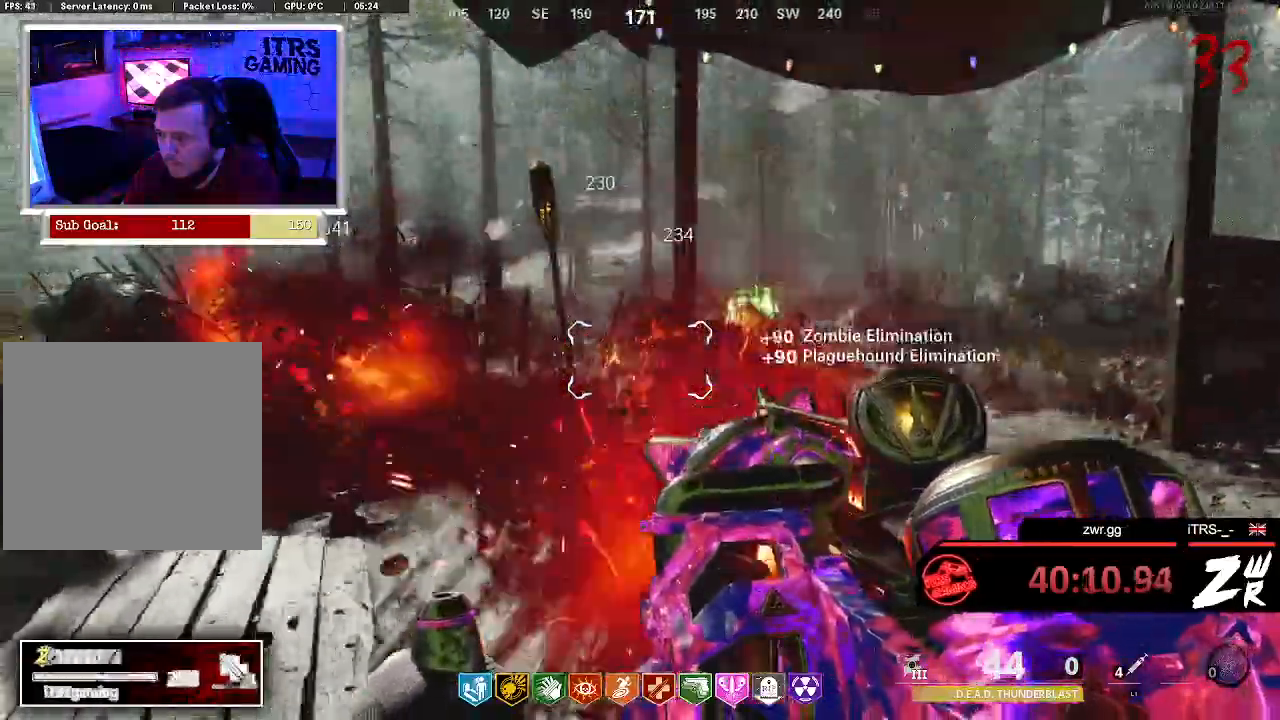
Gameplay with a controller (PlayStation layout); each line is a JSON object with the inputs held at the frame after it. "button_events" lists button changes between this image and that frame as [ms after this image, input, new state], when the widget could be followed in between (sticks are given only as held states). This document gives stick clicks only as held states, not as events. Not read: TRIANGLE.
{"buttons": ["L2"], "left_stick": "down", "right_stick": "center", "button_events": []}
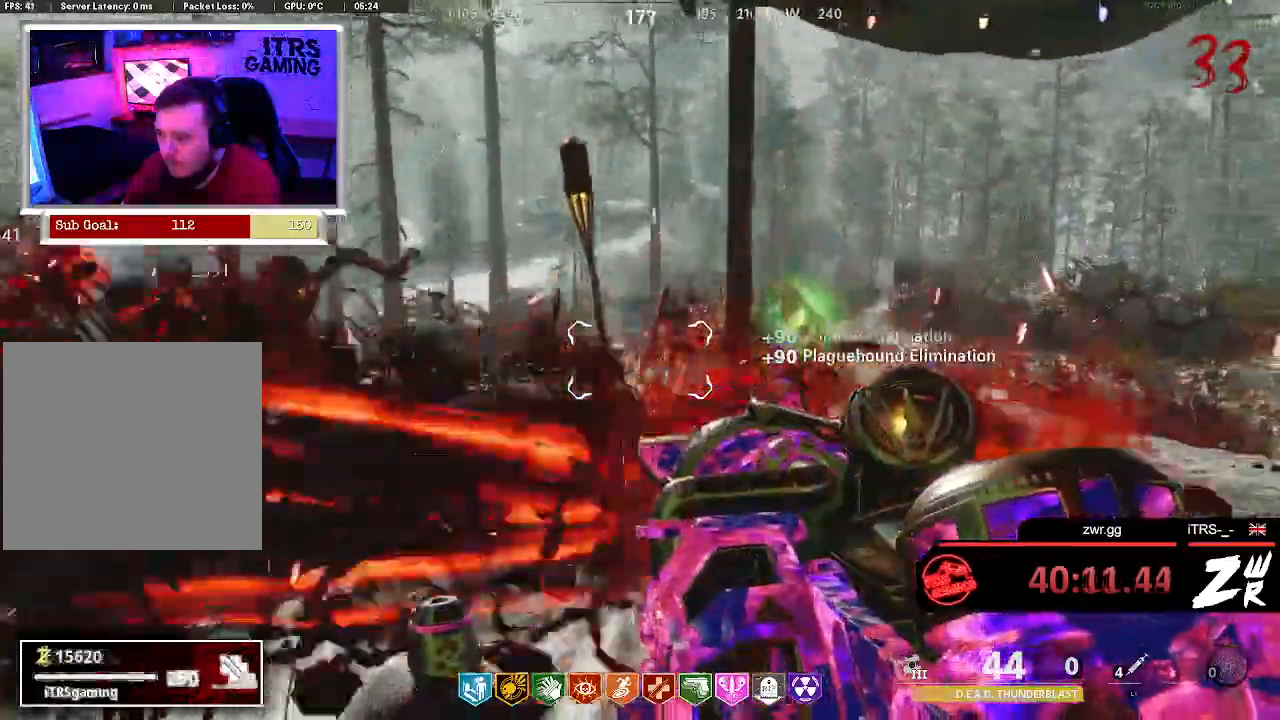
{"buttons": ["L2"], "left_stick": "center", "right_stick": "center", "button_events": []}
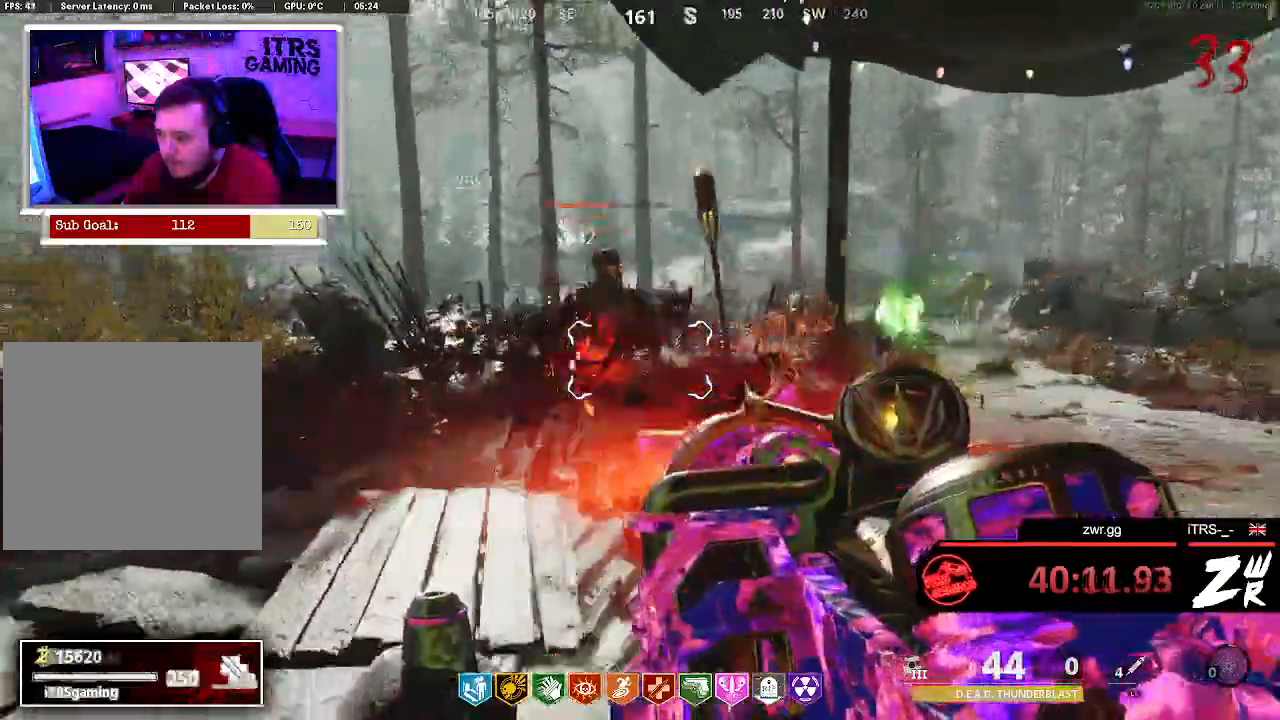
{"buttons": ["L2"], "left_stick": "up", "right_stick": "up-right", "button_events": []}
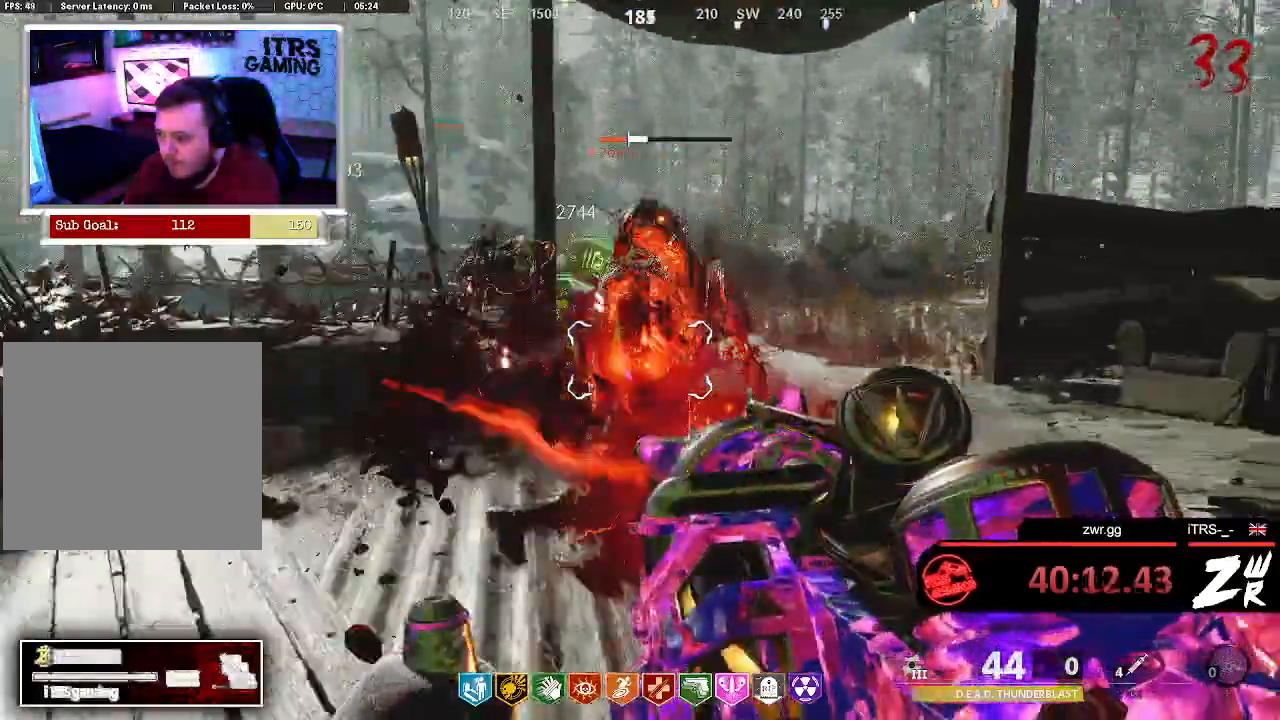
{"buttons": ["L2"], "left_stick": "up", "right_stick": "up", "button_events": []}
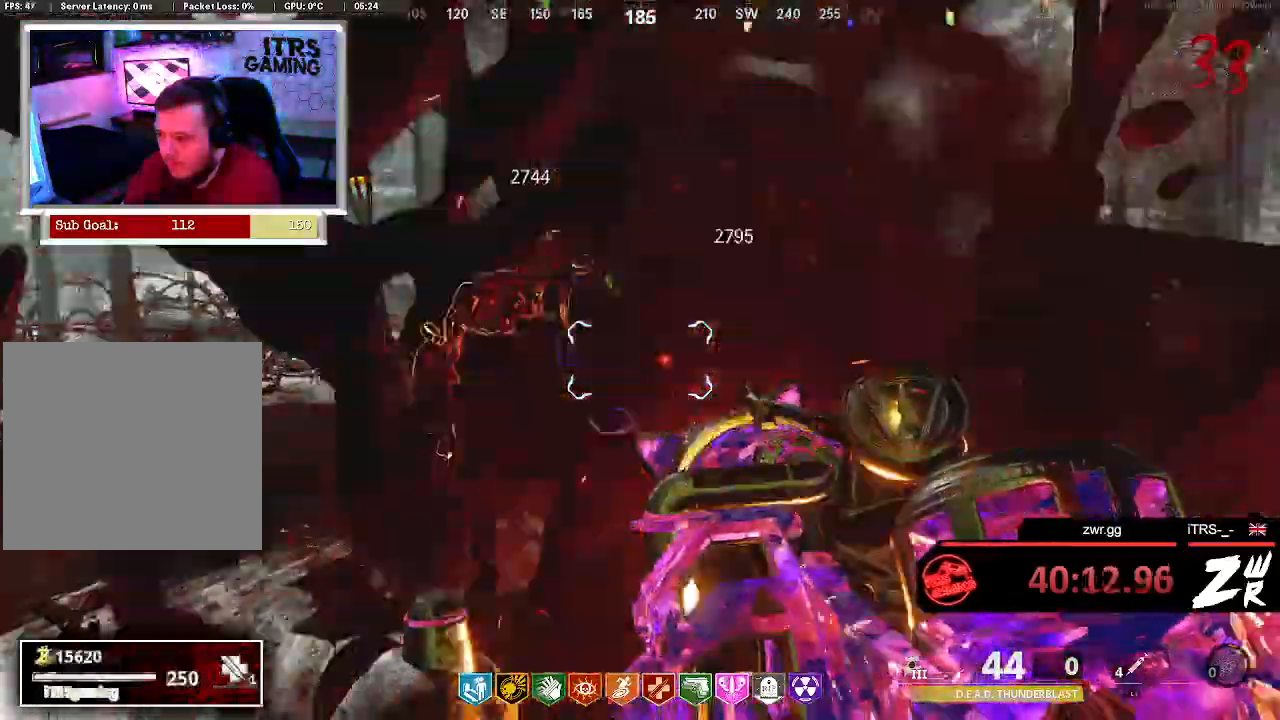
{"buttons": ["R2"], "left_stick": "up", "right_stick": "center", "button_events": [[33, "L2", "up"], [200, "R2", "down"]]}
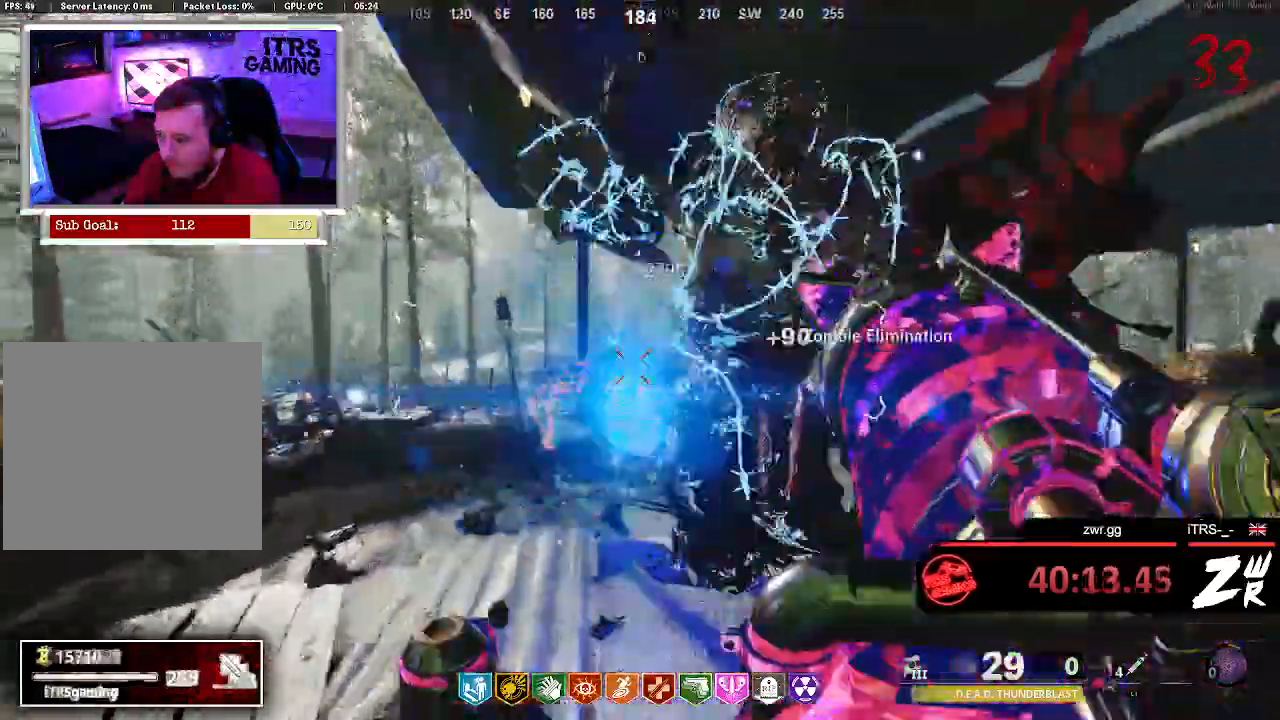
{"buttons": [], "left_stick": "up", "right_stick": "center", "button_events": [[100, "R2", "up"]]}
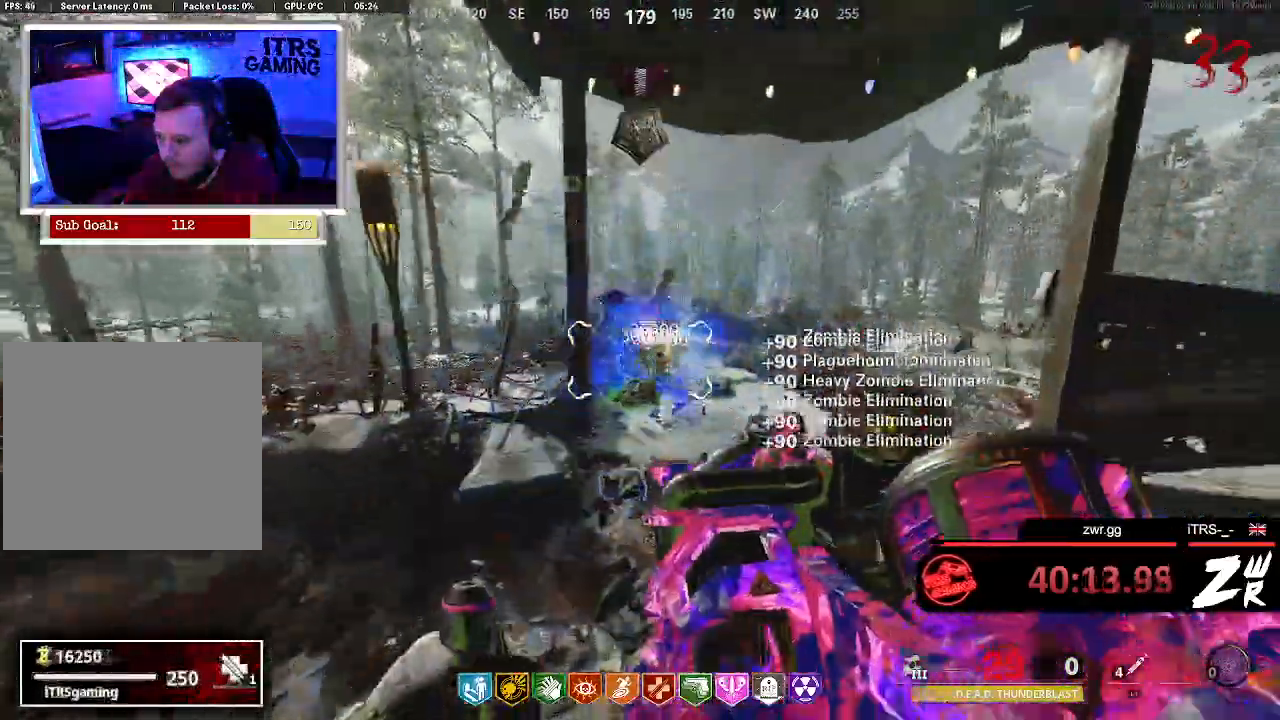
{"buttons": [], "left_stick": "up", "right_stick": "center", "button_events": []}
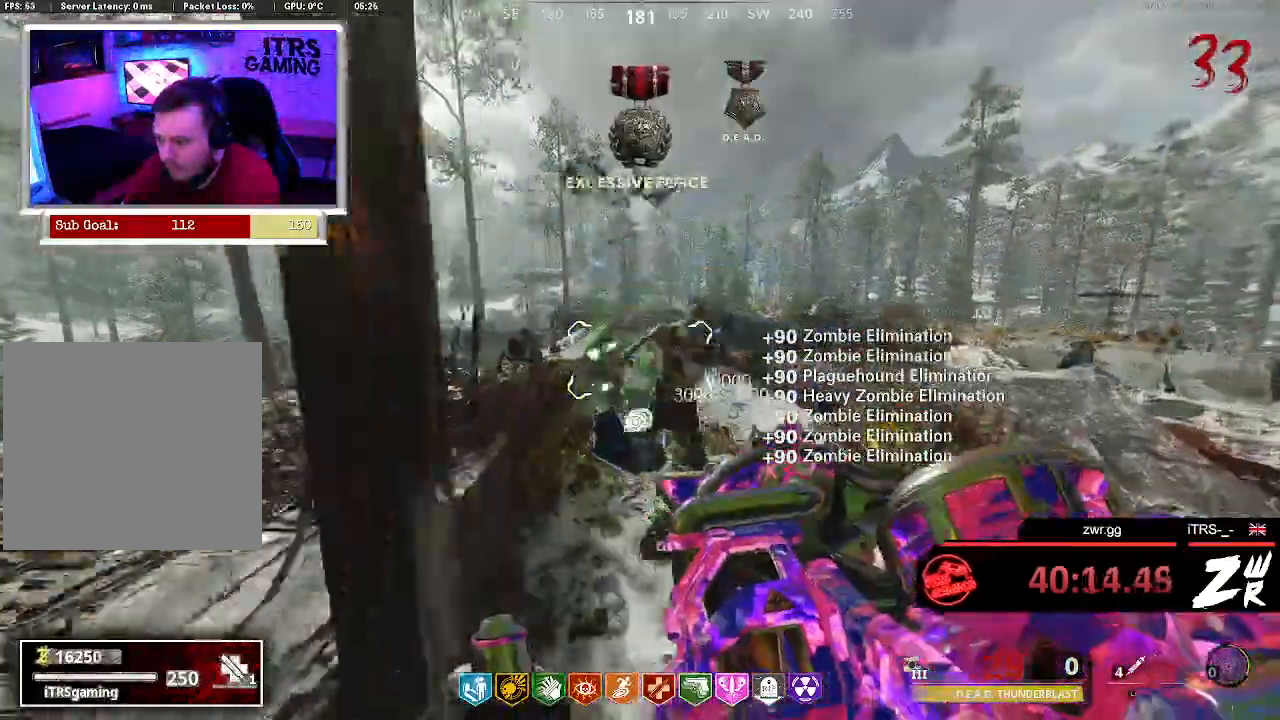
{"buttons": [], "left_stick": "up", "right_stick": "down-right", "button_events": [[33, "R2", "down"], [300, "R2", "up"]]}
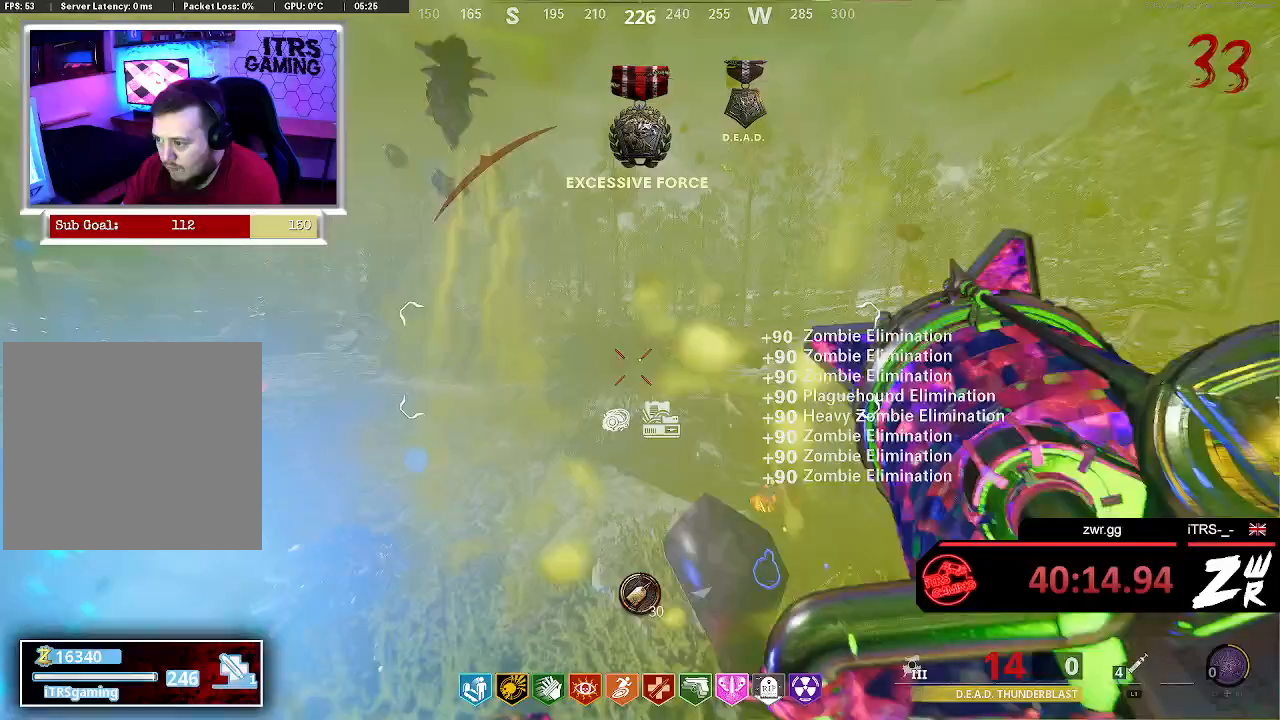
{"buttons": [], "left_stick": "up", "right_stick": "center", "button_events": []}
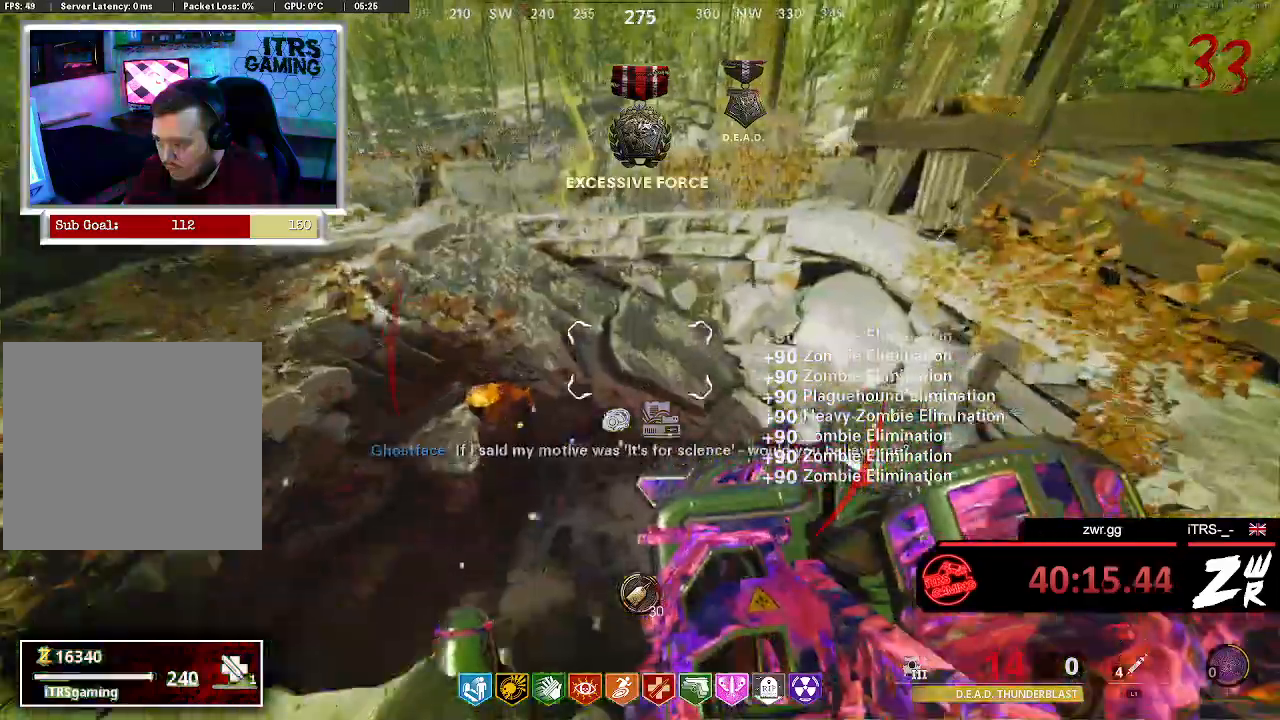
{"buttons": ["L3"], "left_stick": "up-left", "right_stick": "center", "button_events": []}
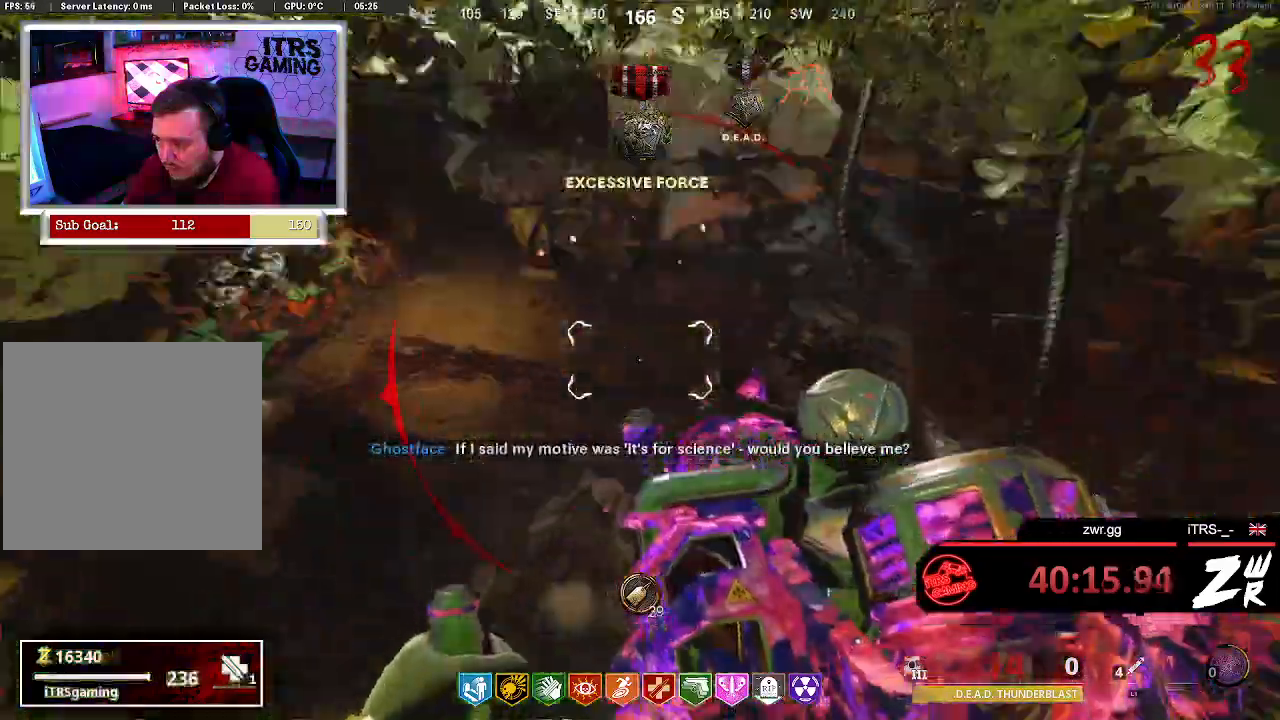
{"buttons": ["L3"], "left_stick": "up", "right_stick": "left", "button_events": []}